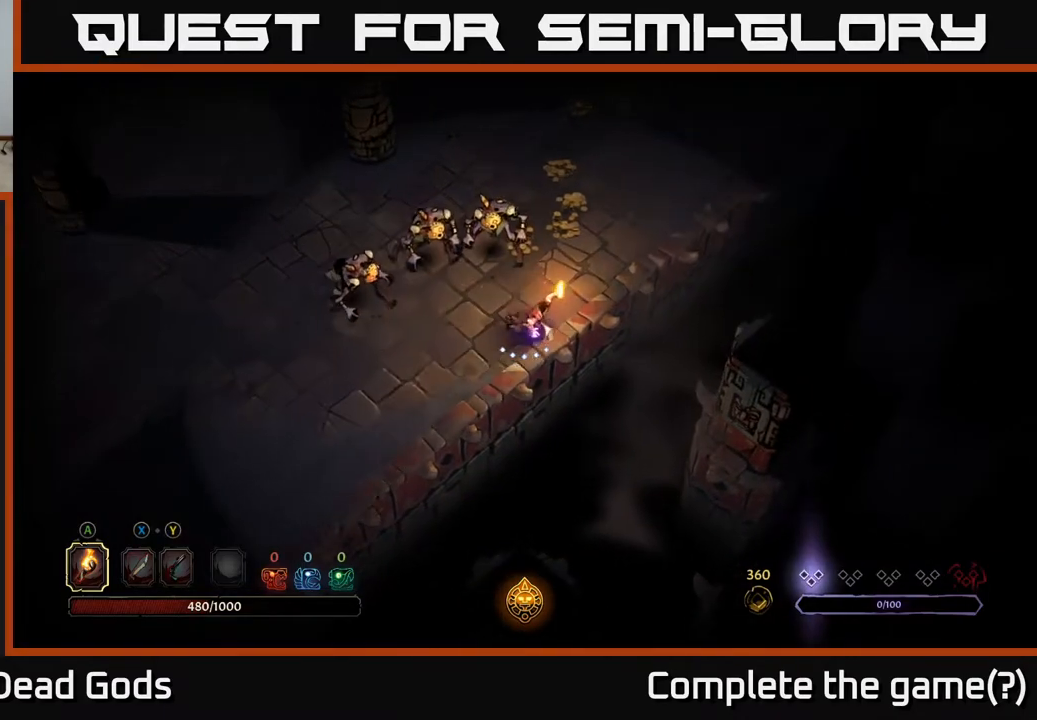
Gameplay with a controller (Xbox layout); each line is a JSON object with the inputs held at the frame after it. "events" lists button and stick changes between this image and that frame as [ms after this image, input, new state], when the widget could be followed in between.
{"buttons": [], "left_stick": "up-left", "right_stick": "center", "events": [[300, "left_stick", "up"], [417, "left_stick", "up-left"]]}
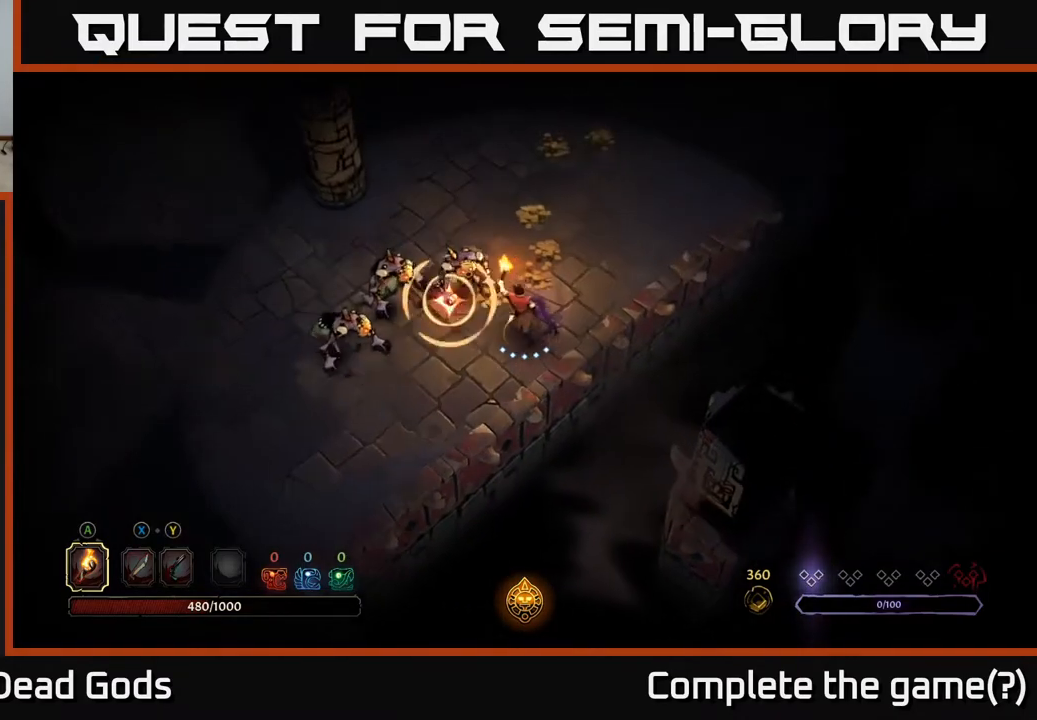
{"buttons": [], "left_stick": "up-right", "right_stick": "center", "events": [[150, "left_stick", "up"], [300, "left_stick", "up-right"]]}
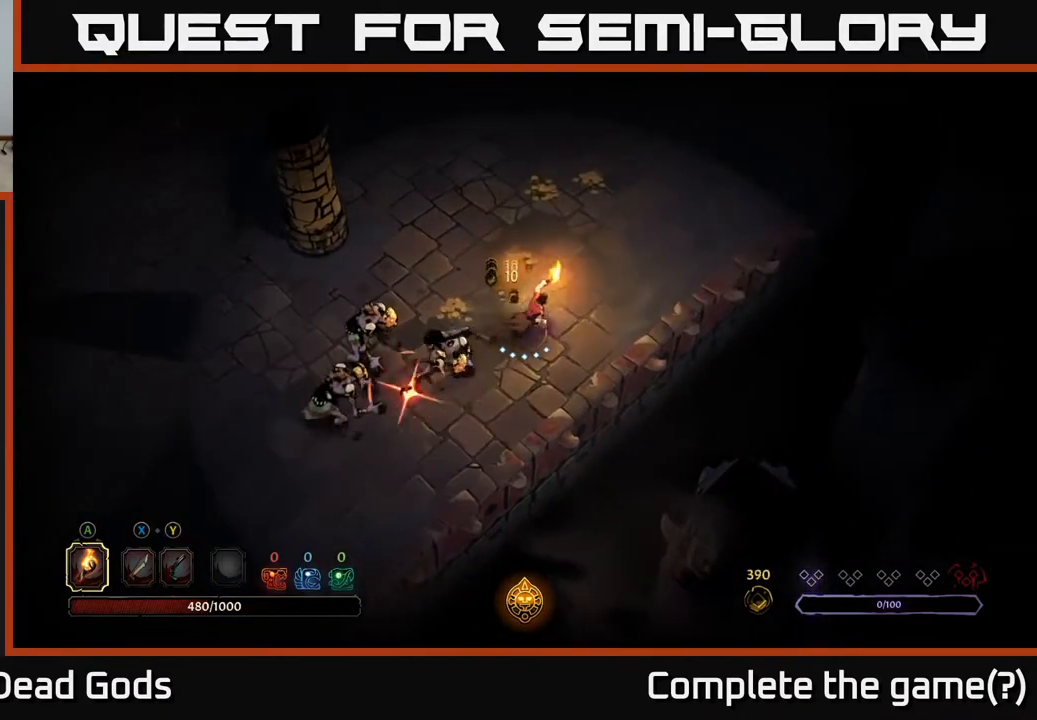
{"buttons": [], "left_stick": "down-left", "right_stick": "center", "events": [[67, "left_stick", "center"], [133, "left_stick", "down"], [217, "L2", "down"], [317, "left_stick", "center"], [350, "L2", "up"], [500, "left_stick", "down-left"]]}
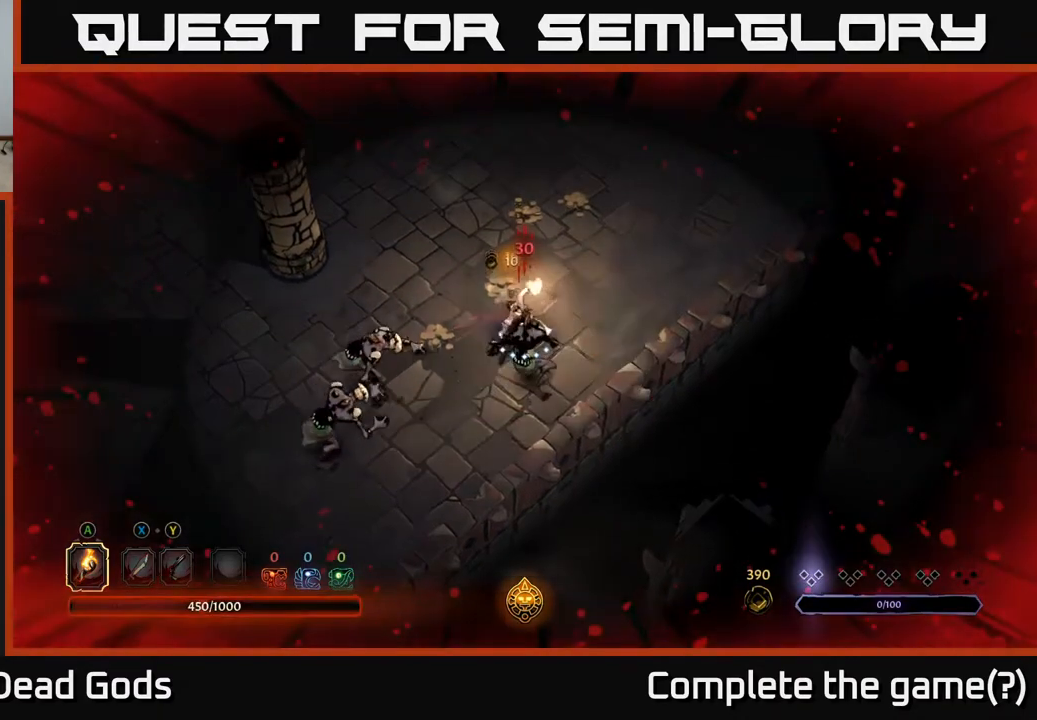
{"buttons": [], "left_stick": "center", "right_stick": "center", "events": [[117, "X", "down"], [217, "left_stick", "center"], [233, "X", "up"], [300, "left_stick", "down"], [350, "left_stick", "down-left"], [483, "left_stick", "center"]]}
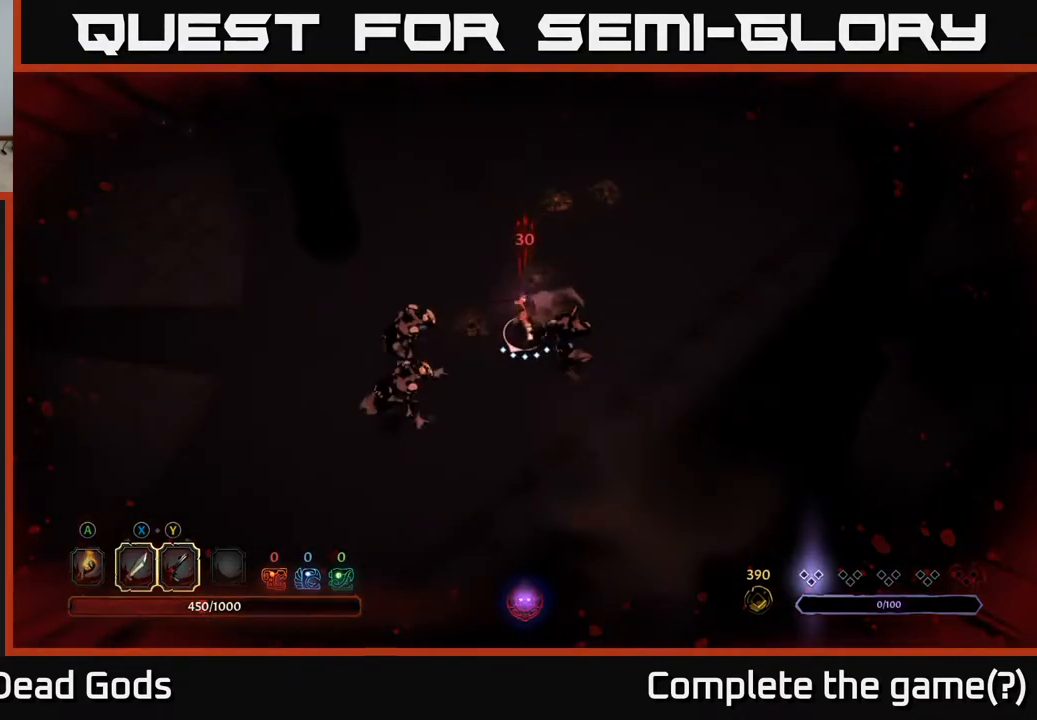
{"buttons": [], "left_stick": "left", "right_stick": "center", "events": [[100, "X", "down"], [267, "X", "up"], [417, "left_stick", "left"]]}
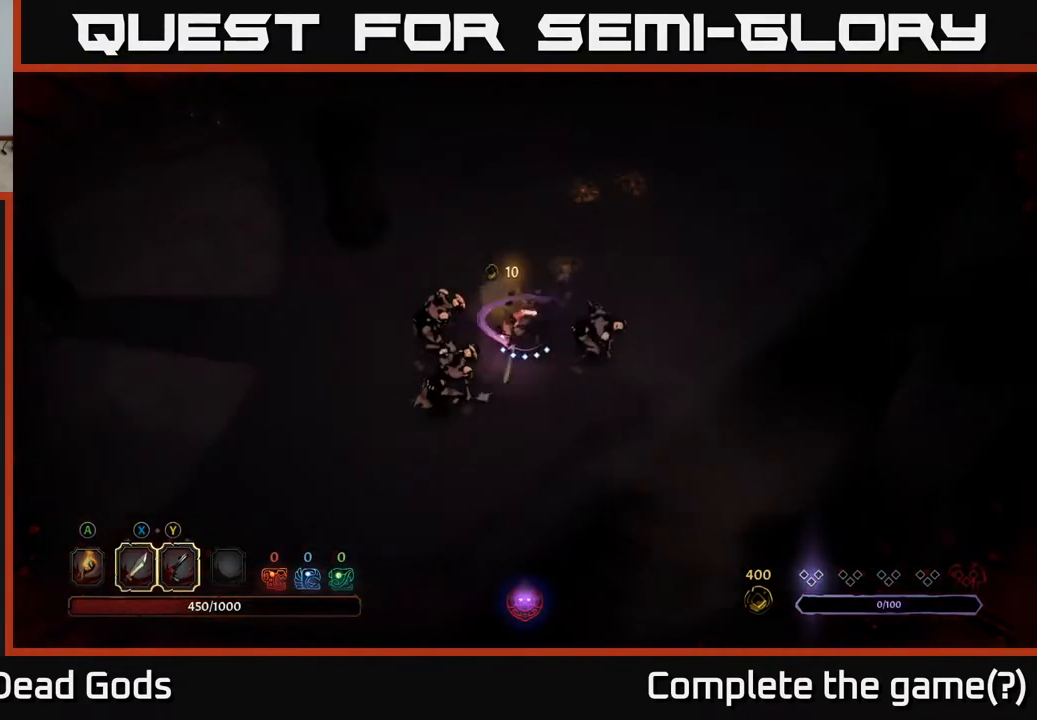
{"buttons": [], "left_stick": "down-left", "right_stick": "center", "events": [[83, "X", "down"], [83, "left_stick", "down-left"], [250, "X", "up"], [283, "left_stick", "center"], [500, "left_stick", "down-left"]]}
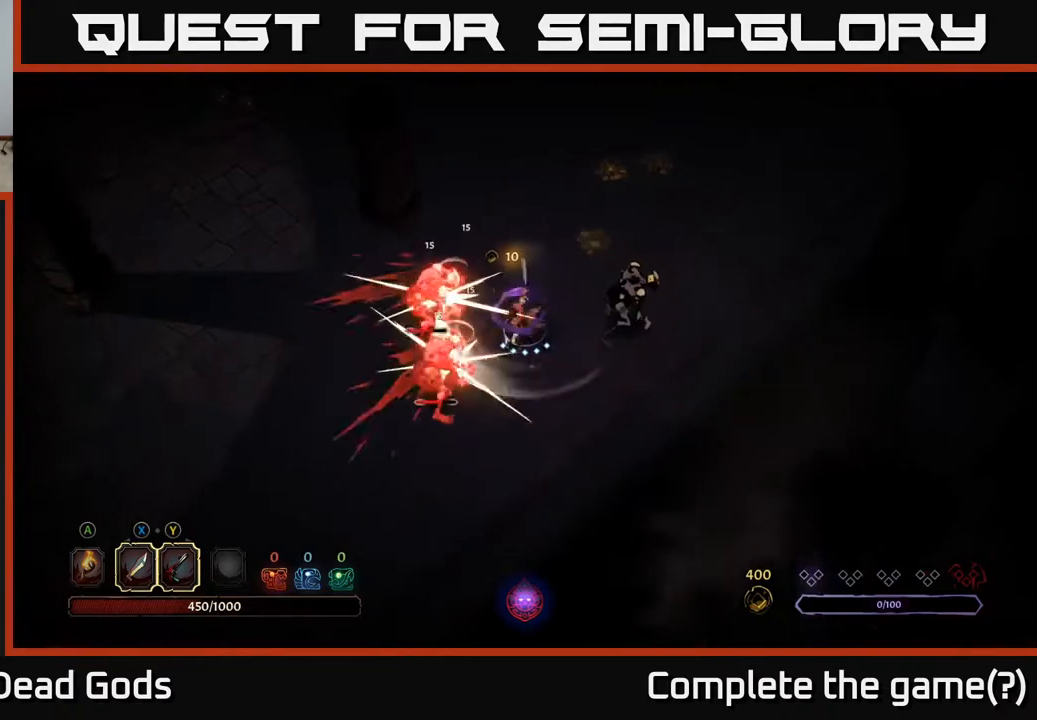
{"buttons": [], "left_stick": "left", "right_stick": "center", "events": [[17, "X", "down"], [150, "left_stick", "left"], [200, "X", "up"]]}
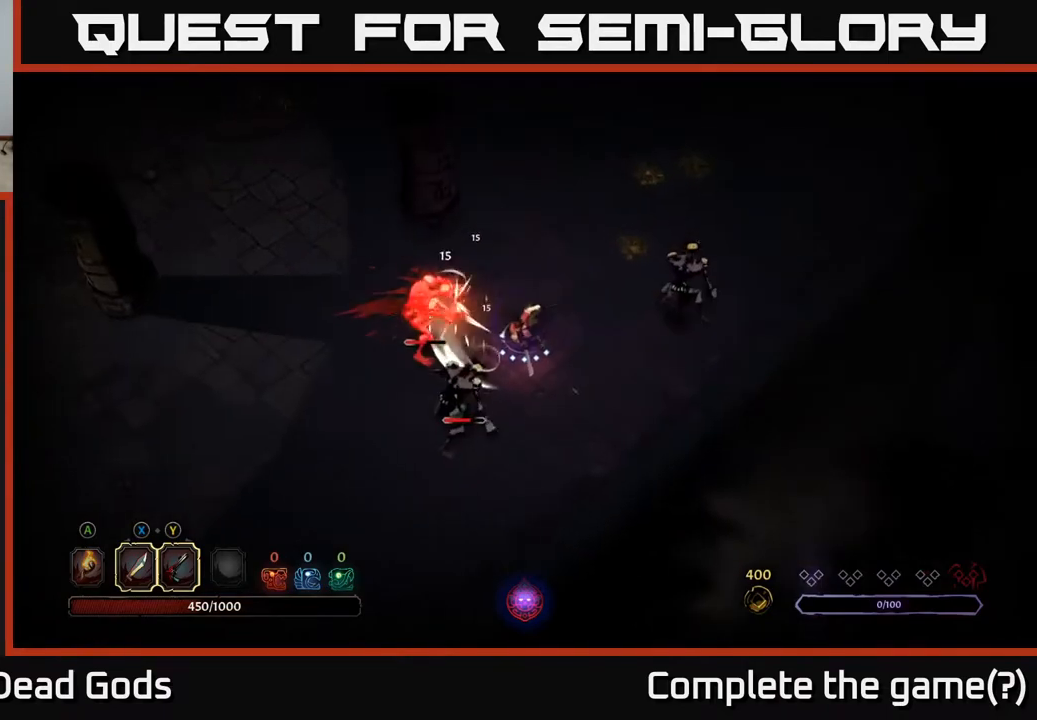
{"buttons": [], "left_stick": "down-left", "right_stick": "center", "events": [[67, "Y", "down"], [183, "Y", "up"], [233, "left_stick", "down-left"]]}
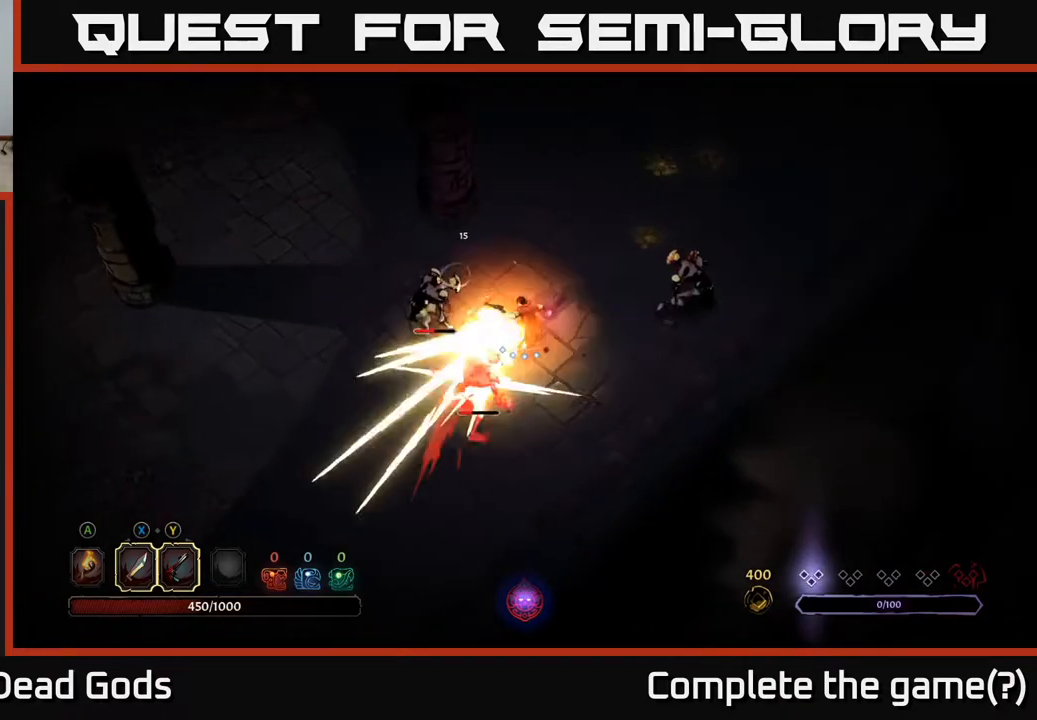
{"buttons": [], "left_stick": "down-left", "right_stick": "center", "events": []}
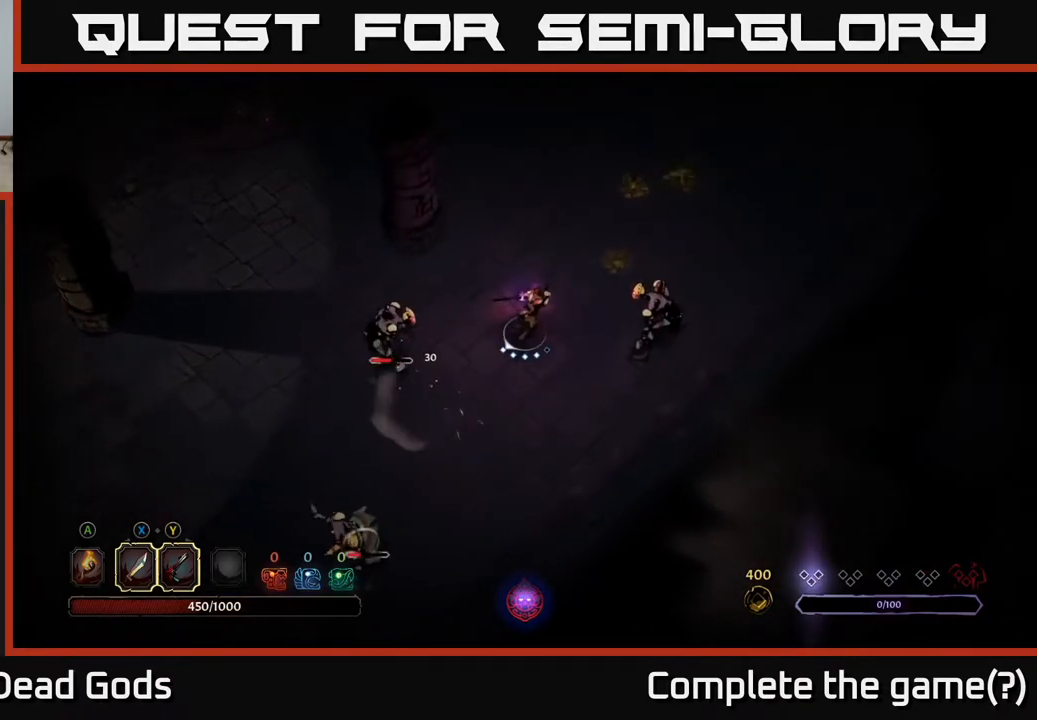
{"buttons": [], "left_stick": "left", "right_stick": "center", "events": [[33, "X", "down"], [83, "left_stick", "left"], [183, "X", "up"]]}
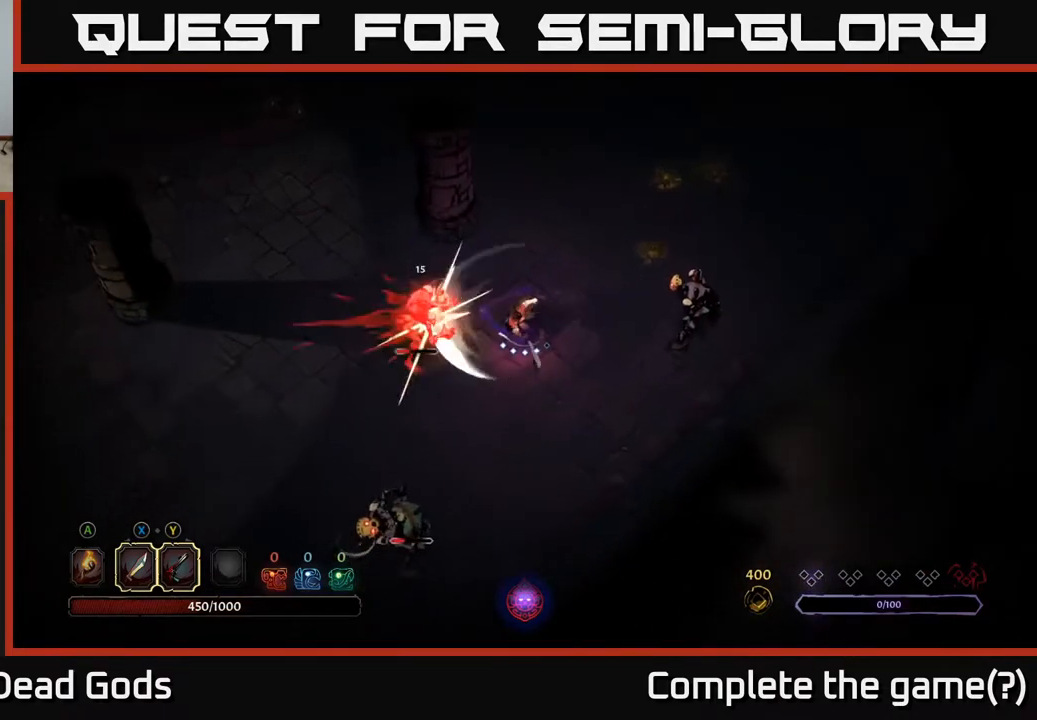
{"buttons": [], "left_stick": "left", "right_stick": "center", "events": [[83, "X", "down"], [233, "X", "up"]]}
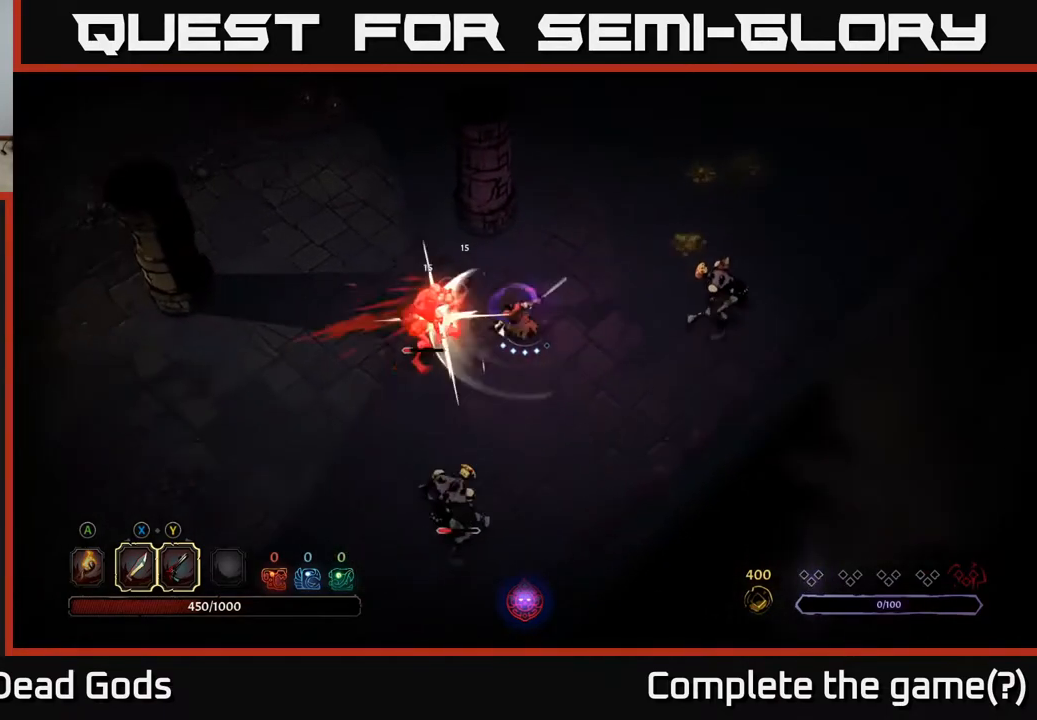
{"buttons": [], "left_stick": "left", "right_stick": "center", "events": [[17, "X", "down"], [200, "X", "up"]]}
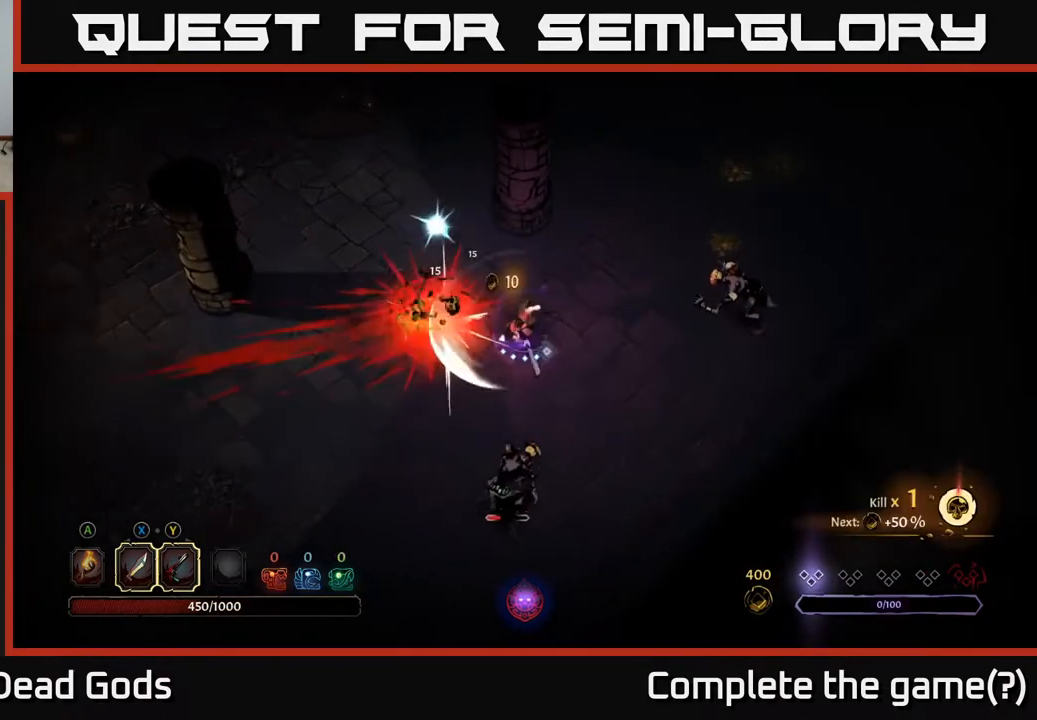
{"buttons": [], "left_stick": "down", "right_stick": "center", "events": [[83, "Y", "down"], [200, "Y", "up"], [300, "left_stick", "down"]]}
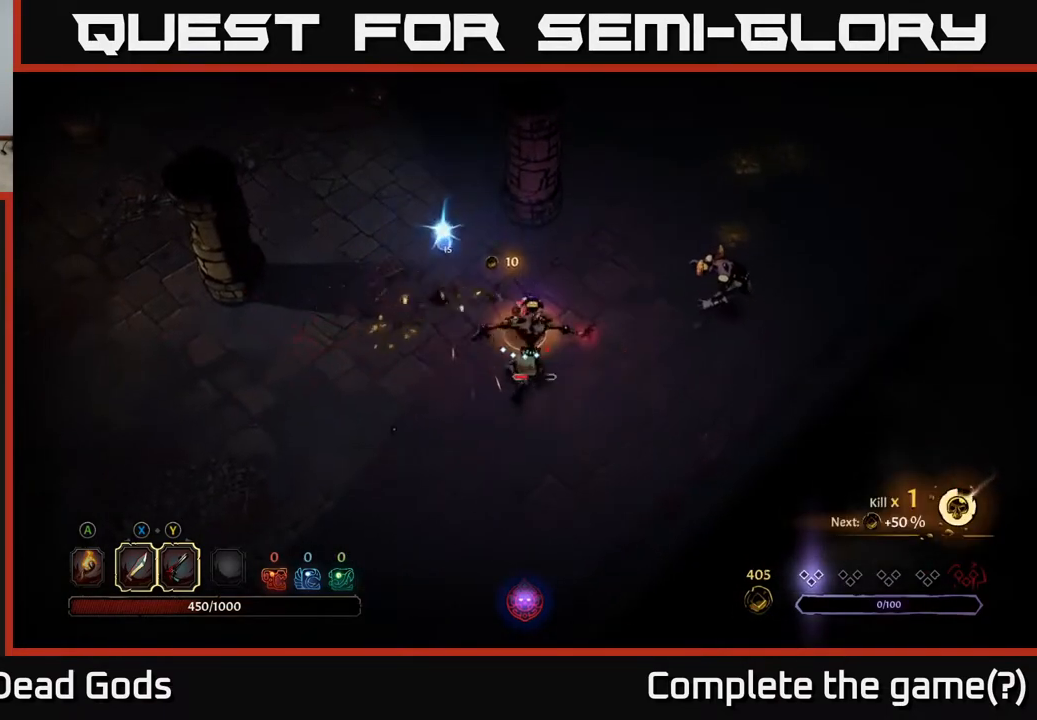
{"buttons": [], "left_stick": "down", "right_stick": "center", "events": []}
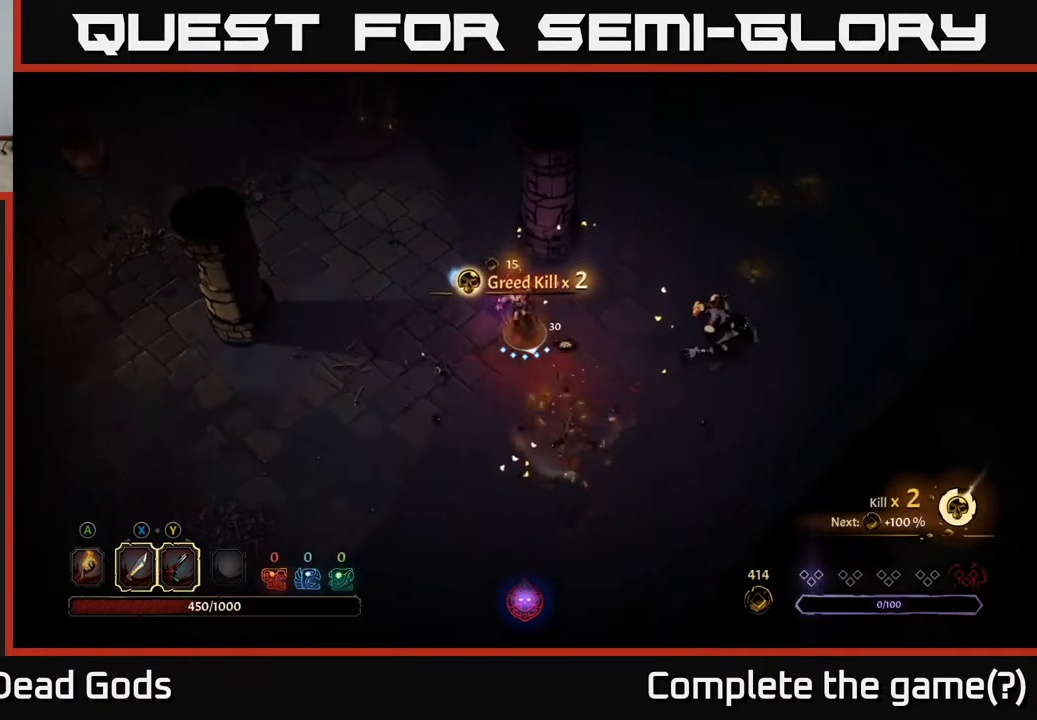
{"buttons": [], "left_stick": "right", "right_stick": "center", "events": [[183, "left_stick", "left"], [317, "left_stick", "right"]]}
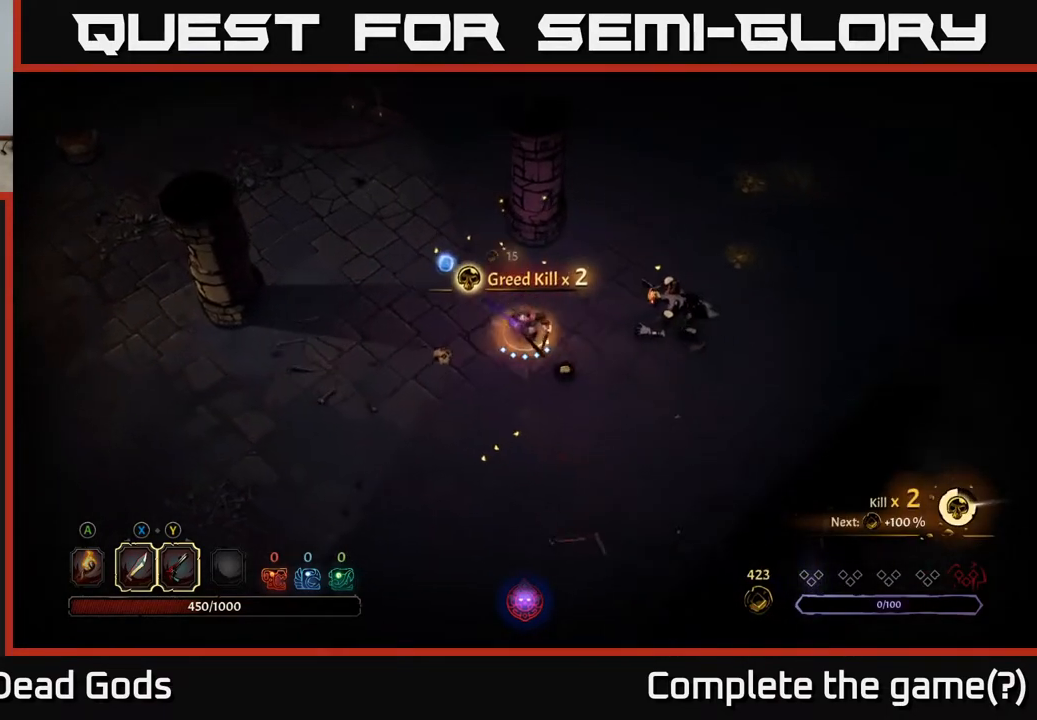
{"buttons": [], "left_stick": "right", "right_stick": "center", "events": [[167, "X", "down"], [267, "X", "up"]]}
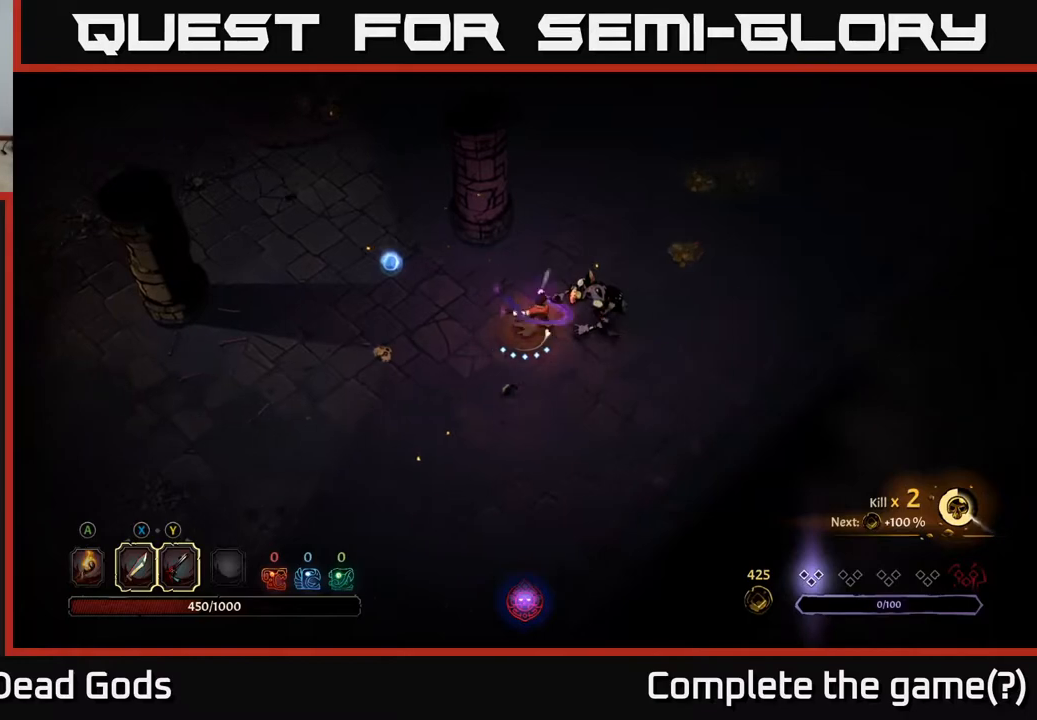
{"buttons": [], "left_stick": "right", "right_stick": "center", "events": [[17, "left_stick", "center"], [100, "X", "down"], [283, "X", "up"], [367, "left_stick", "right"]]}
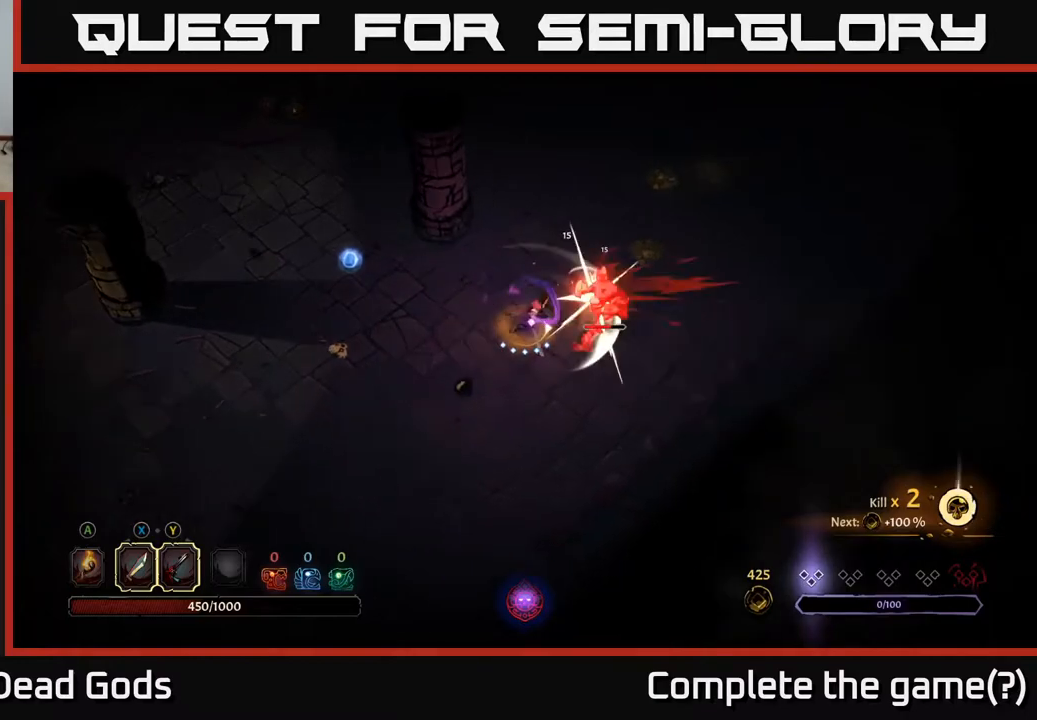
{"buttons": [], "left_stick": "right", "right_stick": "center", "events": [[33, "X", "down"], [217, "X", "up"]]}
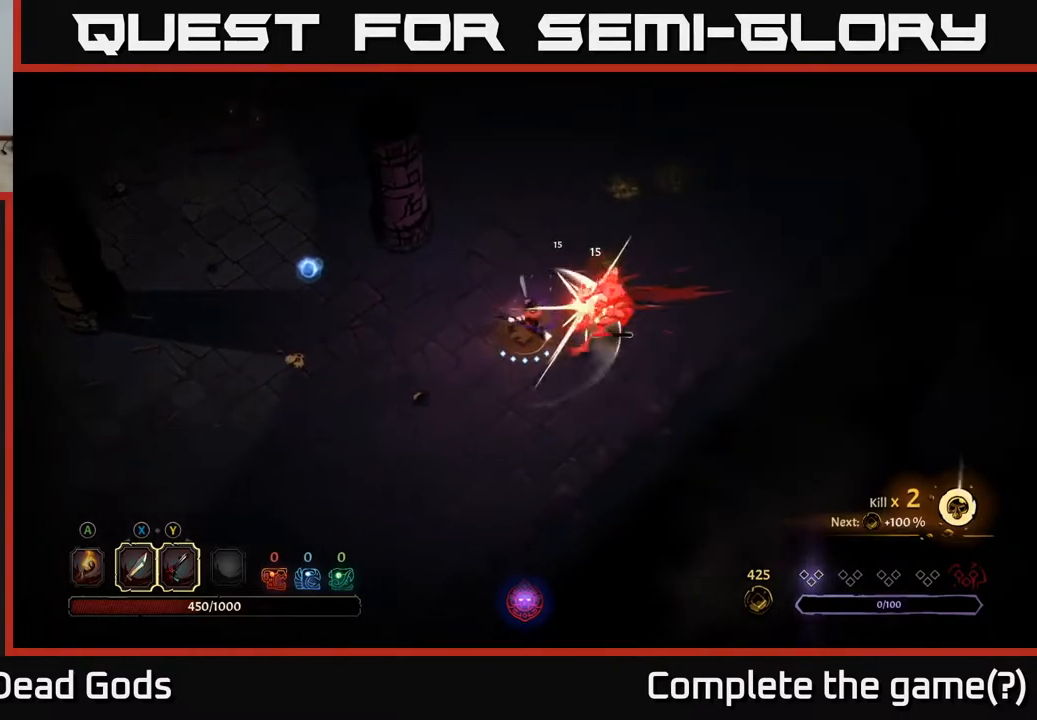
{"buttons": [], "left_stick": "center", "right_stick": "center", "events": [[83, "Y", "down"], [167, "left_stick", "center"], [200, "Y", "up"]]}
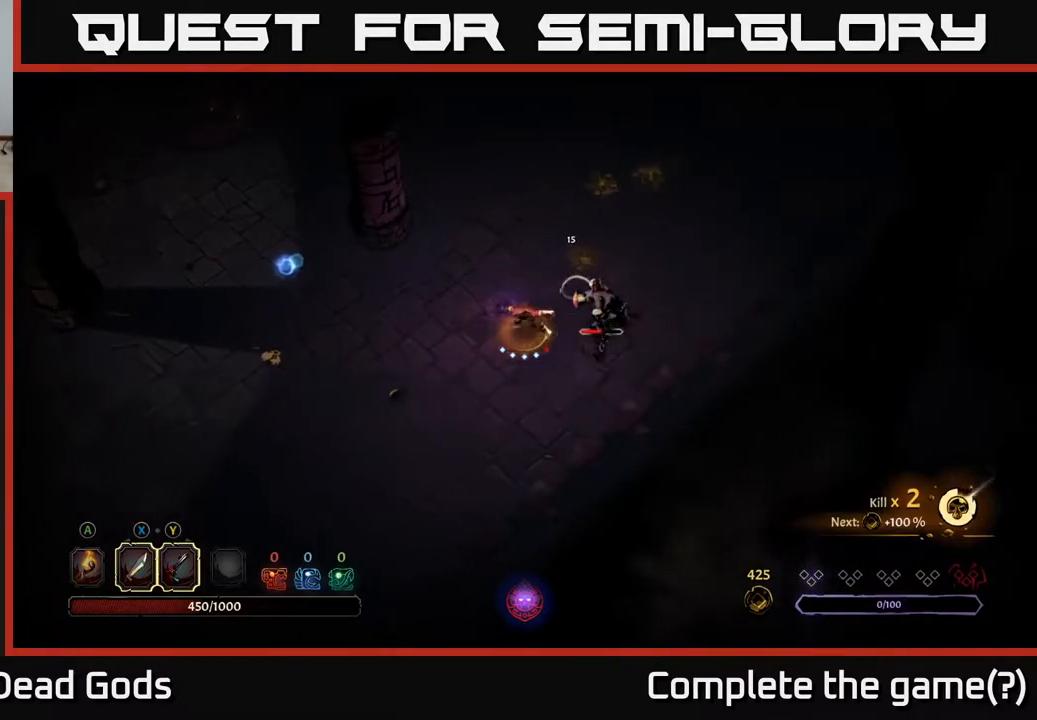
{"buttons": [], "left_stick": "right", "right_stick": "center", "events": [[300, "left_stick", "right"]]}
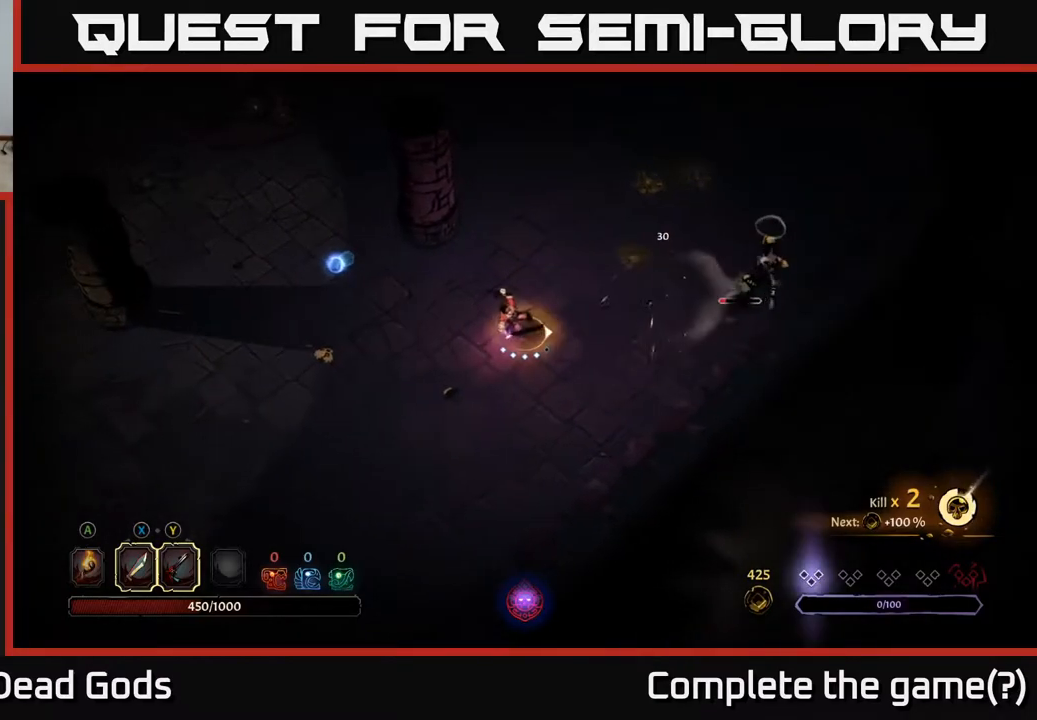
{"buttons": [], "left_stick": "right", "right_stick": "center", "events": []}
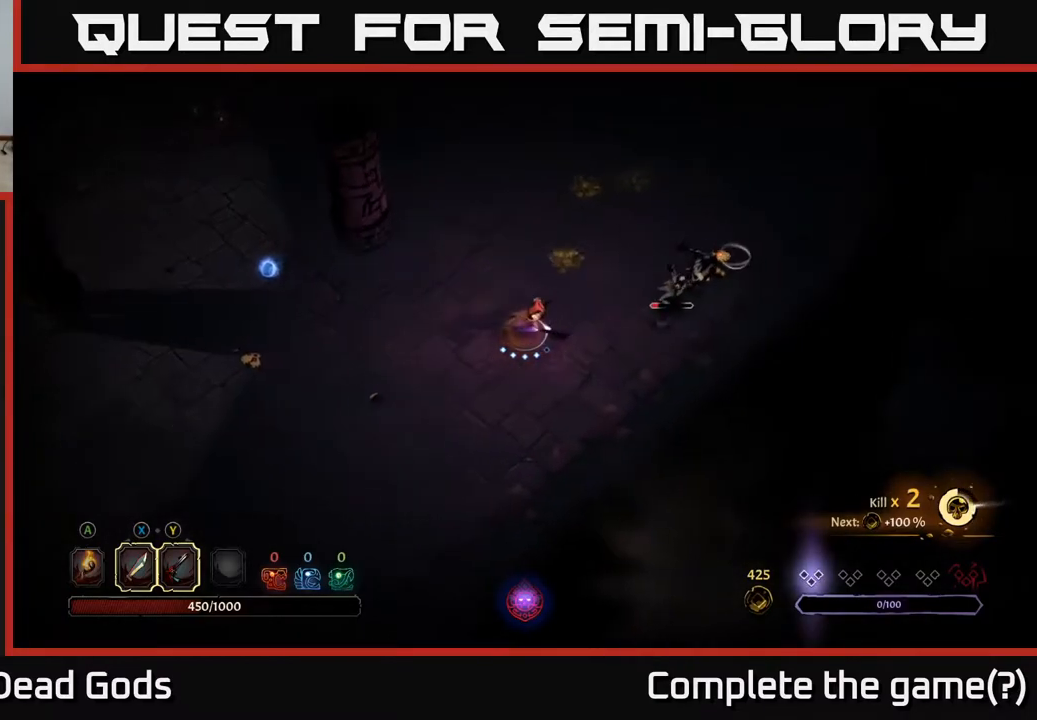
{"buttons": [], "left_stick": "right", "right_stick": "center", "events": [[250, "X", "down"], [333, "X", "up"]]}
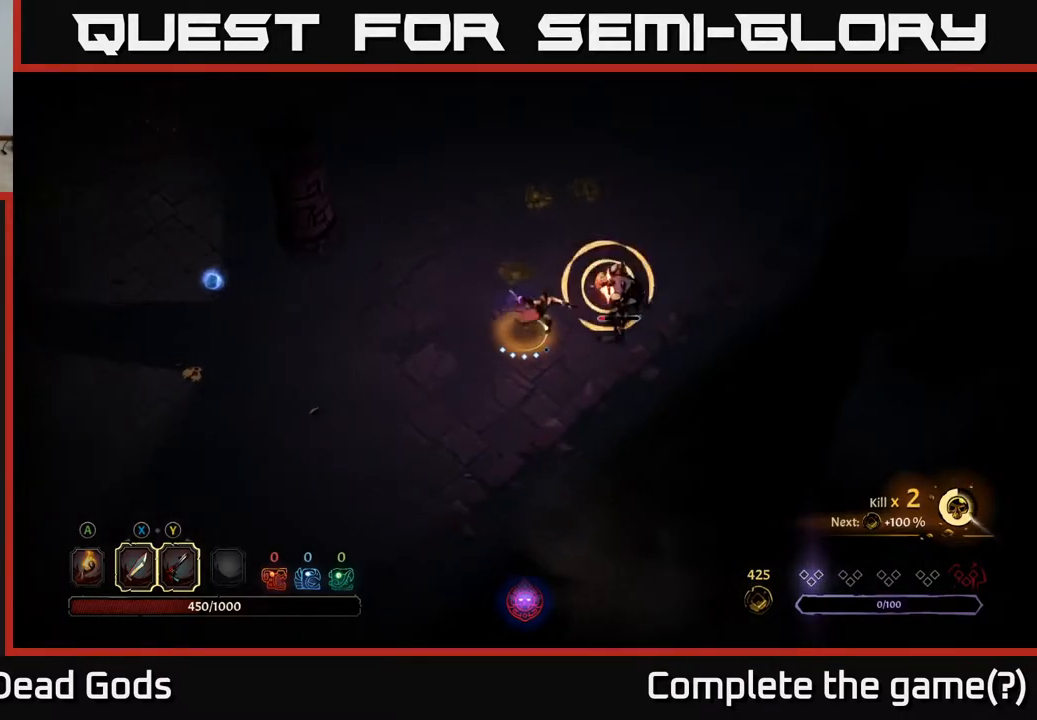
{"buttons": [], "left_stick": "center", "right_stick": "center", "events": [[100, "left_stick", "center"], [167, "X", "down"], [300, "X", "up"]]}
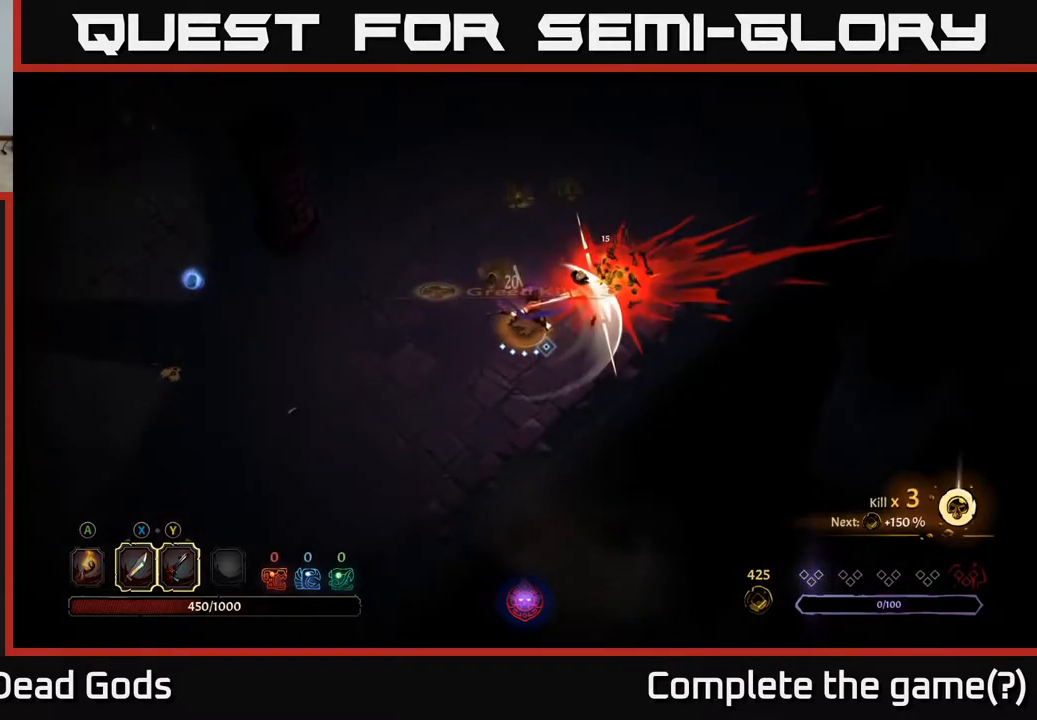
{"buttons": [], "left_stick": "up", "right_stick": "center", "events": [[117, "left_stick", "up"], [317, "left_stick", "up-right"], [450, "left_stick", "up"]]}
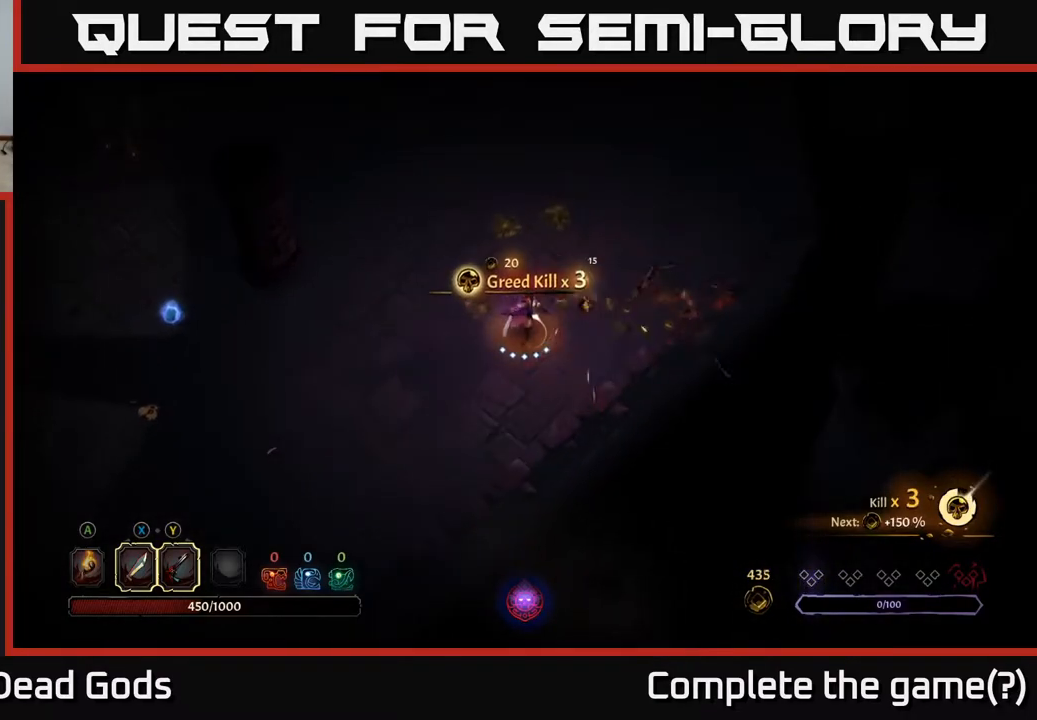
{"buttons": [], "left_stick": "up", "right_stick": "center", "events": [[33, "left_stick", "up-left"], [183, "left_stick", "up"]]}
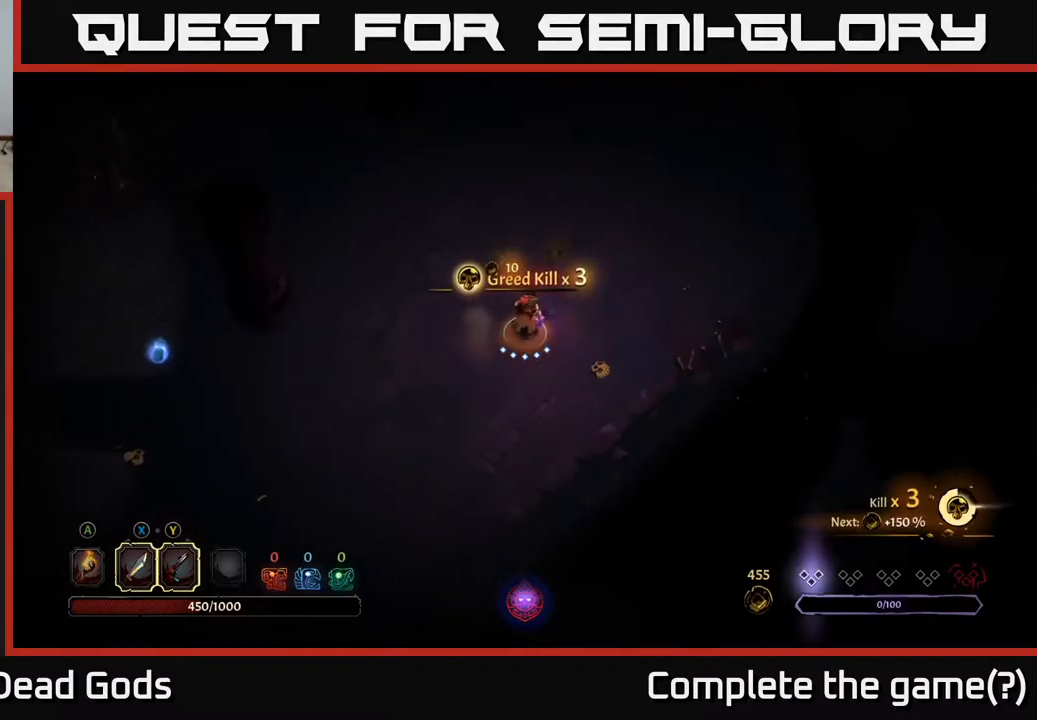
{"buttons": [], "left_stick": "left", "right_stick": "center", "events": [[133, "left_stick", "up-right"], [333, "left_stick", "up-left"], [417, "left_stick", "left"]]}
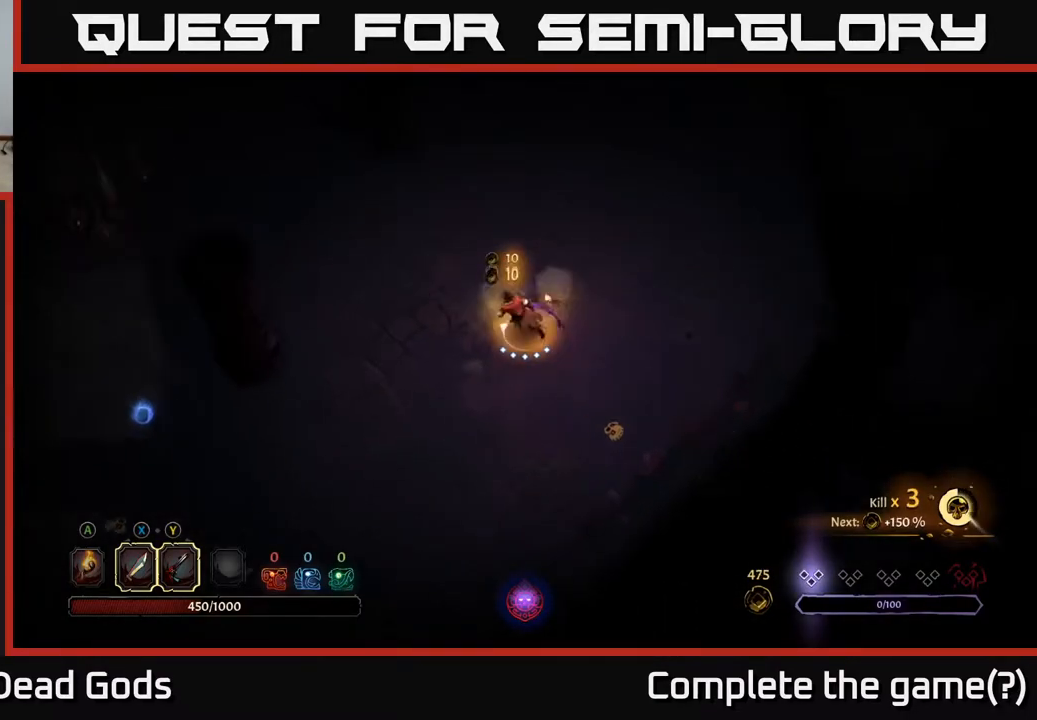
{"buttons": [], "left_stick": "down-left", "right_stick": "center", "events": [[317, "left_stick", "down-left"], [433, "A", "down"], [483, "A", "up"]]}
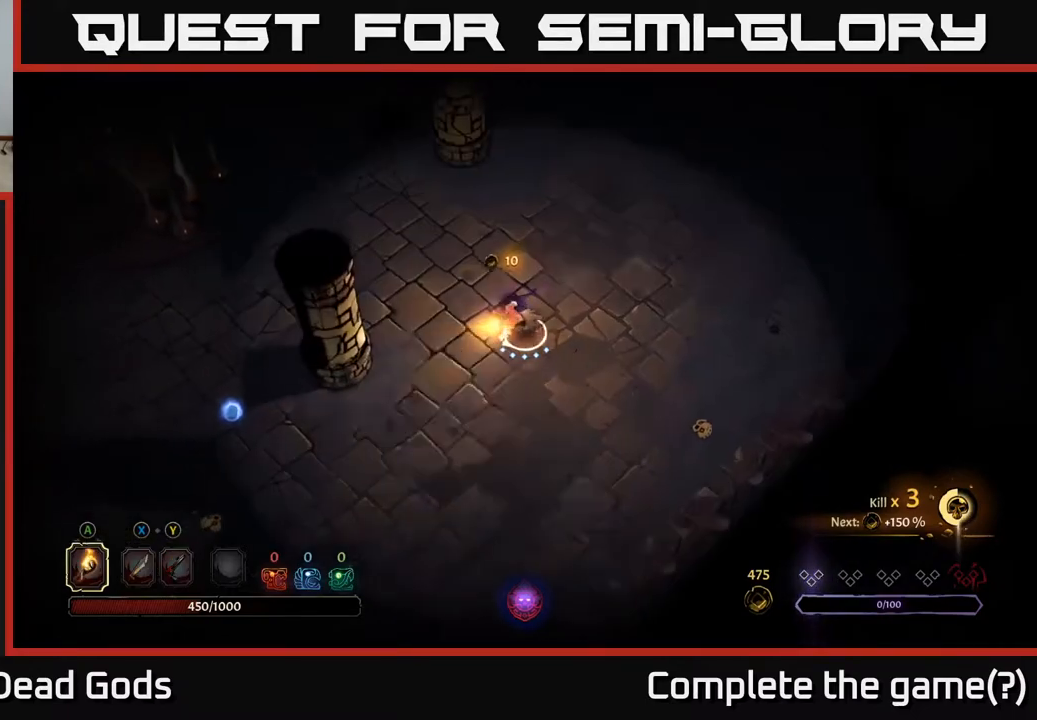
{"buttons": [], "left_stick": "left", "right_stick": "center", "events": [[483, "left_stick", "left"]]}
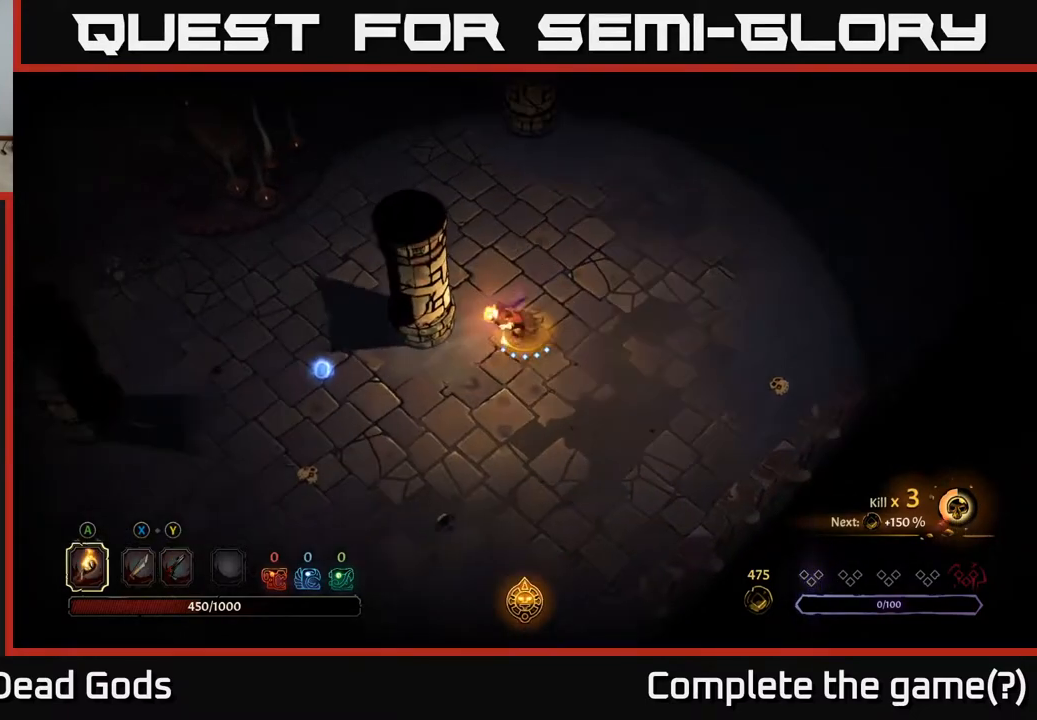
{"buttons": [], "left_stick": "left", "right_stick": "center", "events": []}
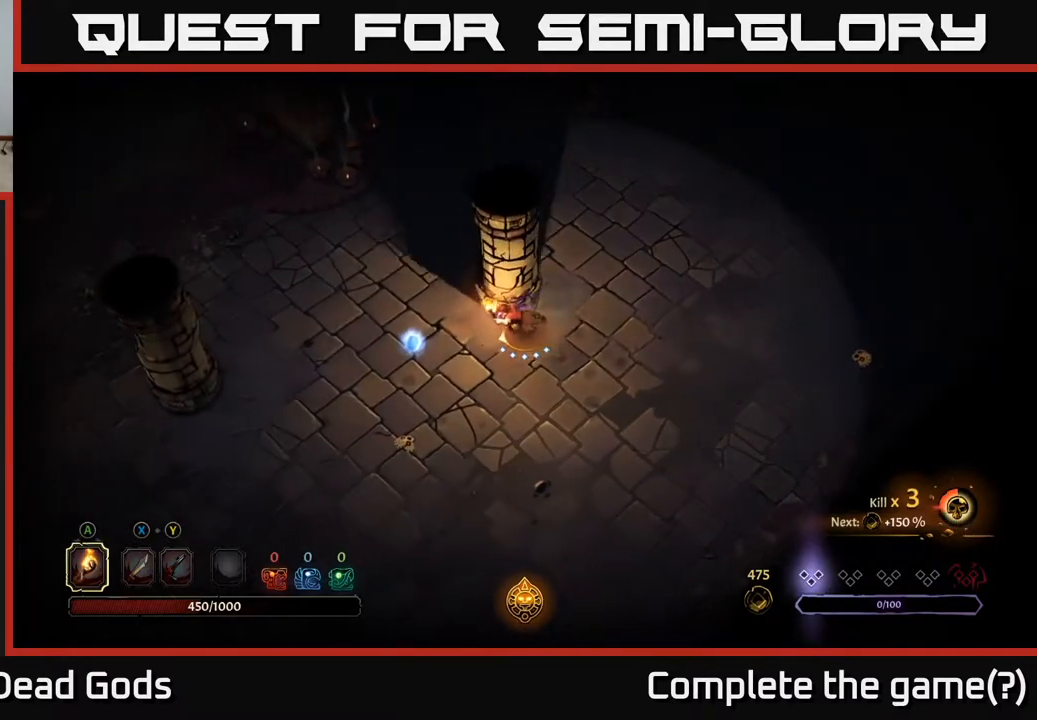
{"buttons": [], "left_stick": "left", "right_stick": "center", "events": []}
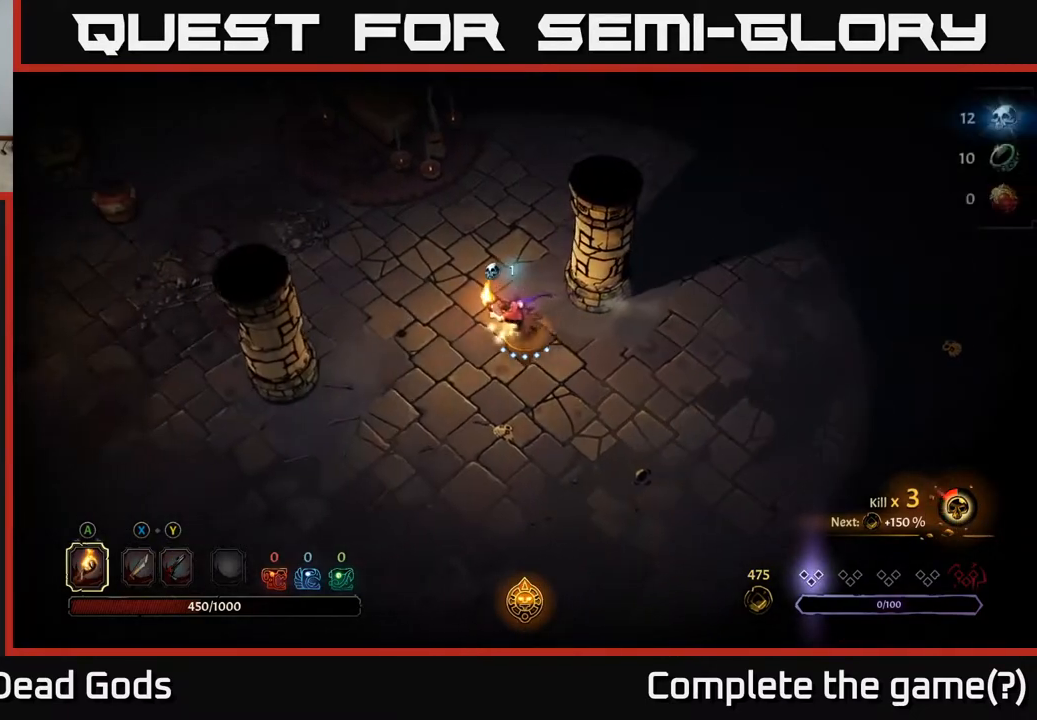
{"buttons": [], "left_stick": "down", "right_stick": "center", "events": [[33, "left_stick", "down-left"], [133, "left_stick", "down"]]}